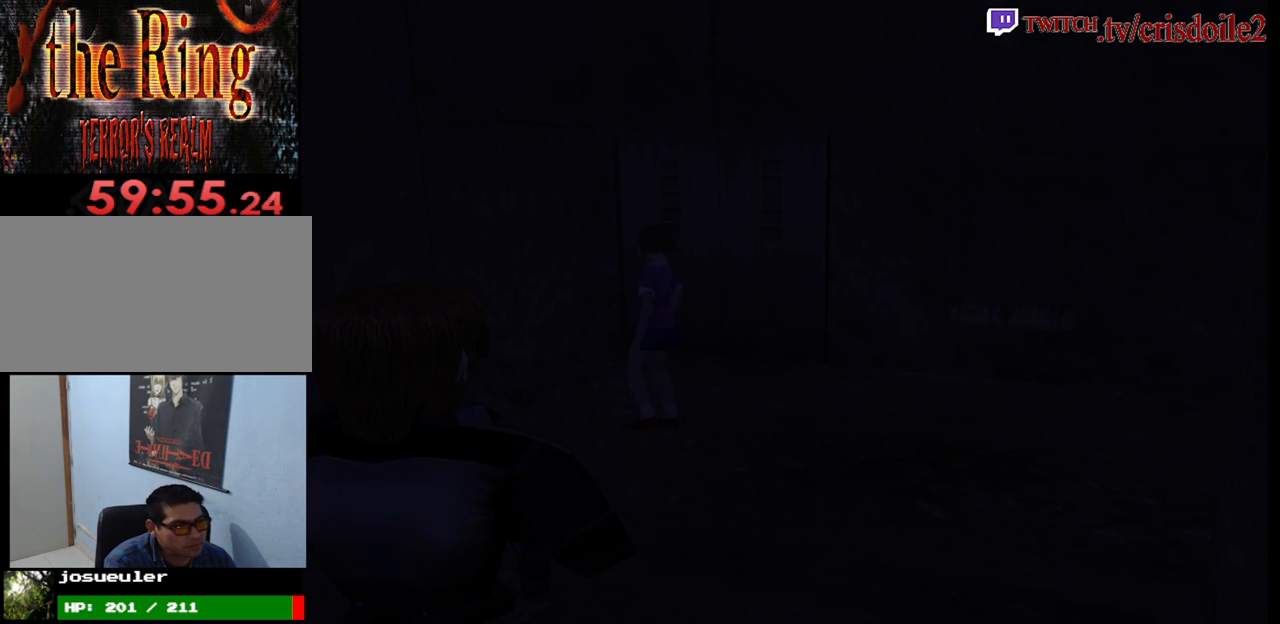
Gameplay with a controller (arcade stick); each line is a JSON object with the inputs held at the frame after it. "events" lists button and stick changes between this image and that frame as [ms after this image, input, new state], when the widget could be followed in between. Not read: CROSS L1 L2 L3 R3 SQUARE.
{"buttons": [], "left_stick": "up", "events": [[217, "left_stick", "up"]]}
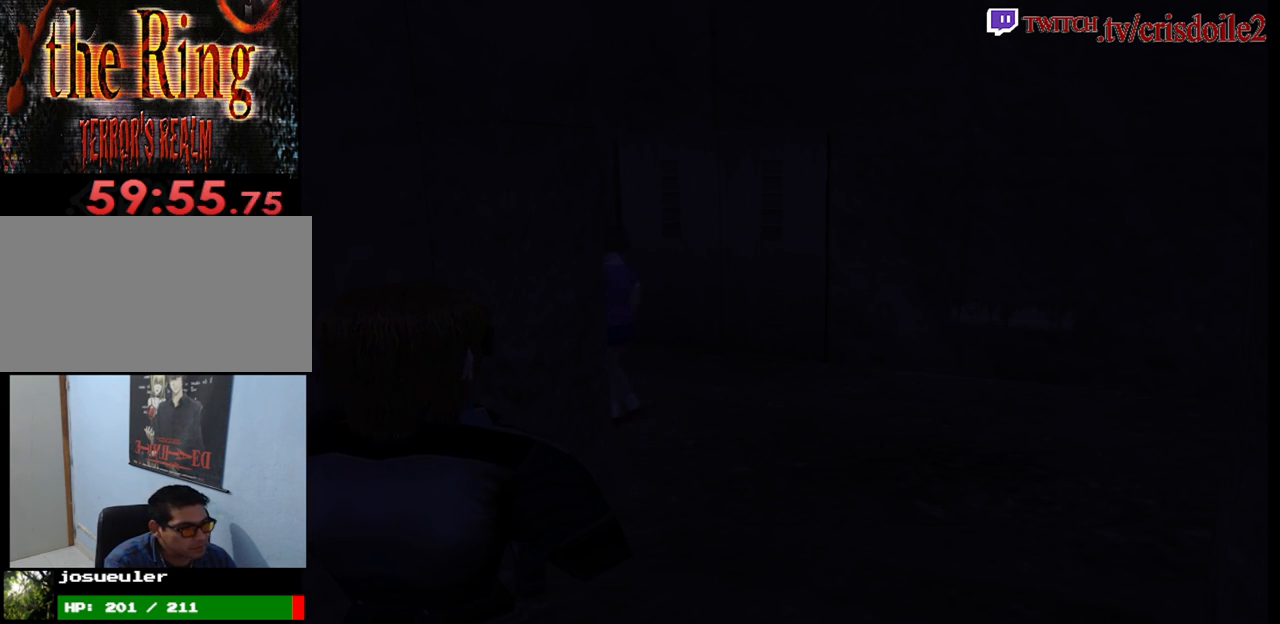
{"buttons": [], "left_stick": "up", "events": []}
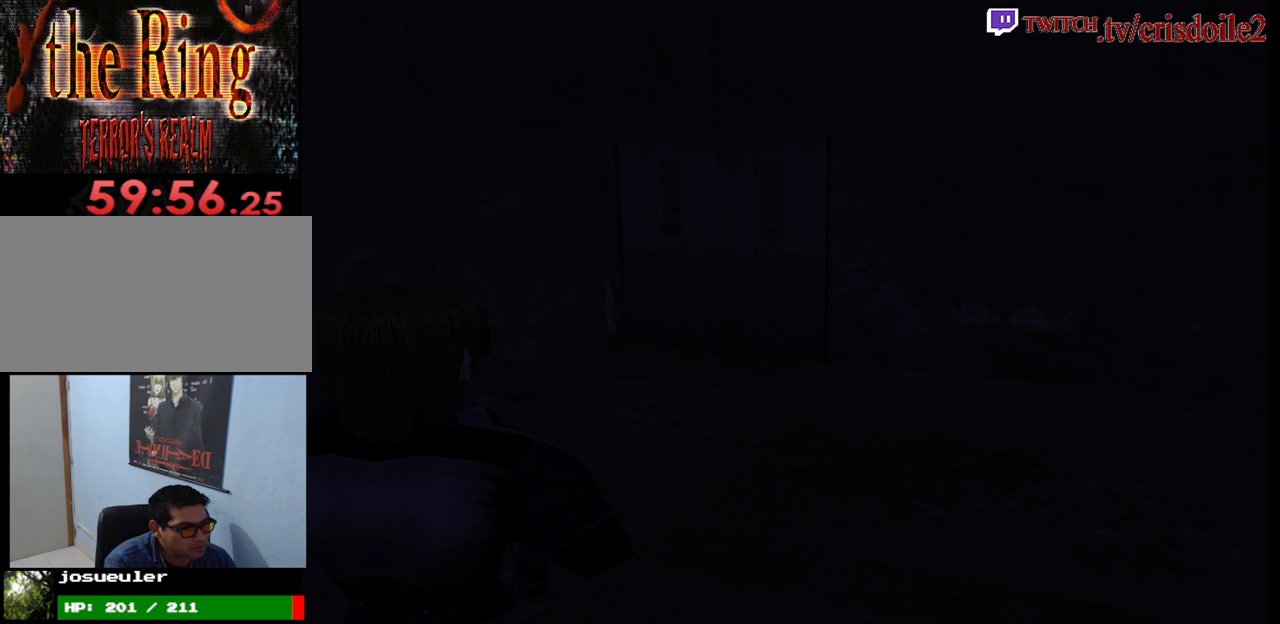
{"buttons": [], "left_stick": "up", "events": []}
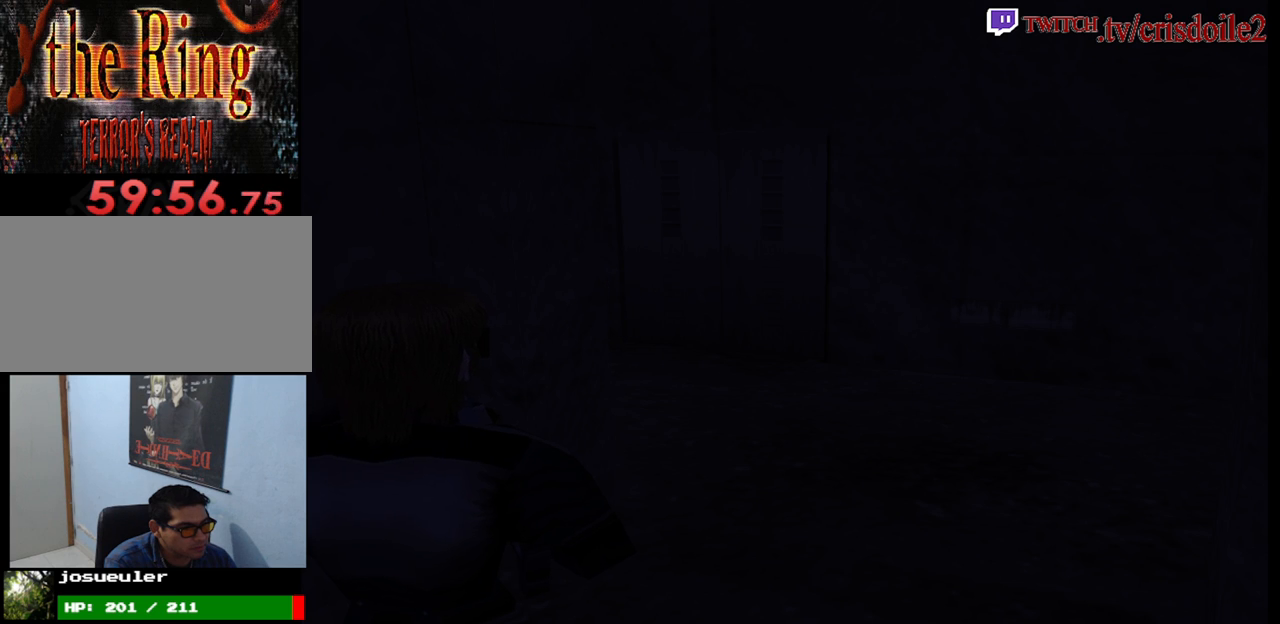
{"buttons": [], "left_stick": "up-left", "events": [[367, "left_stick", "up-left"]]}
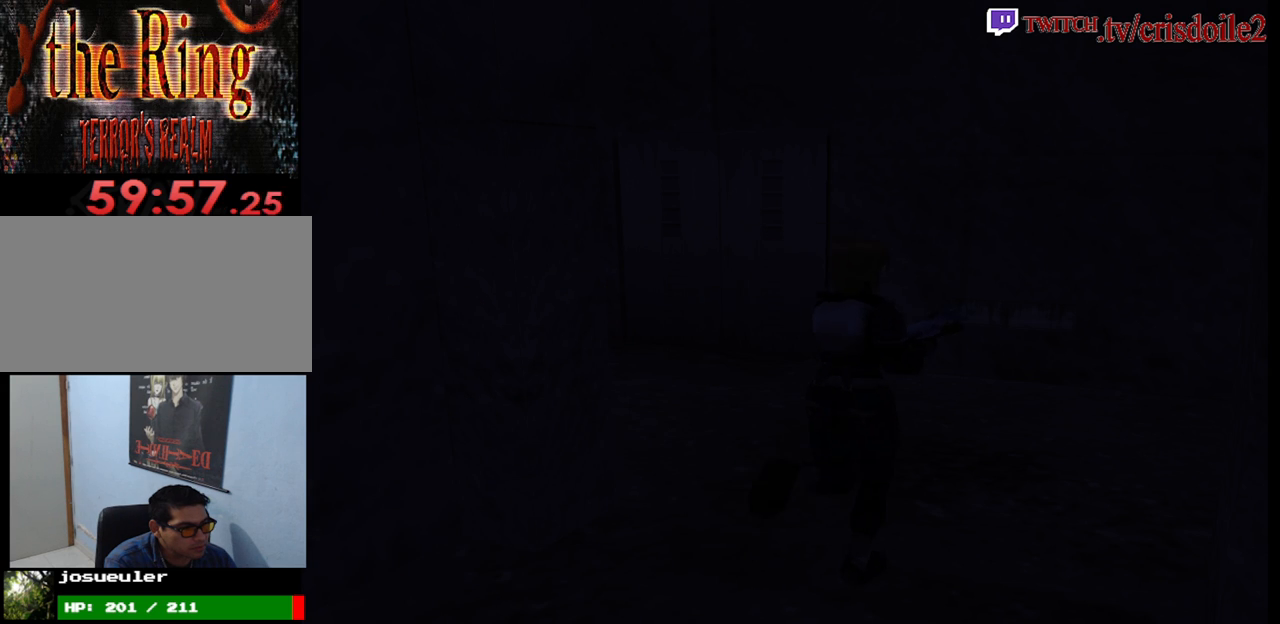
{"buttons": [], "left_stick": "center", "events": [[217, "left_stick", "up"], [500, "left_stick", "center"]]}
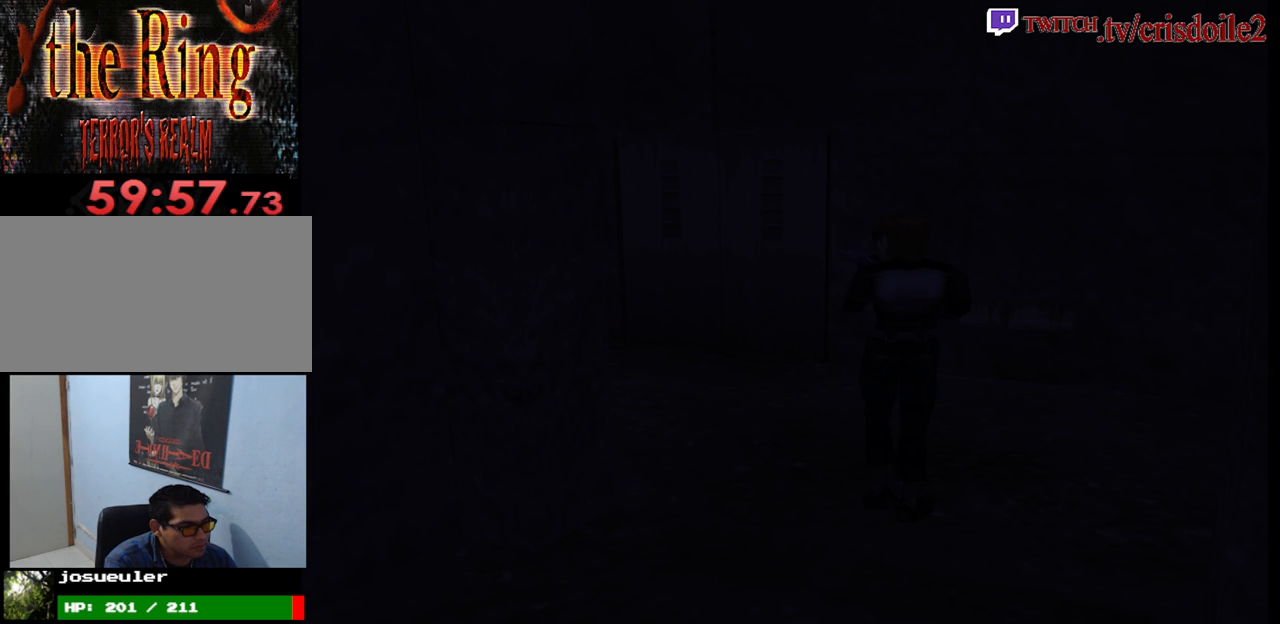
{"buttons": [], "left_stick": "up", "events": [[250, "left_stick", "up"]]}